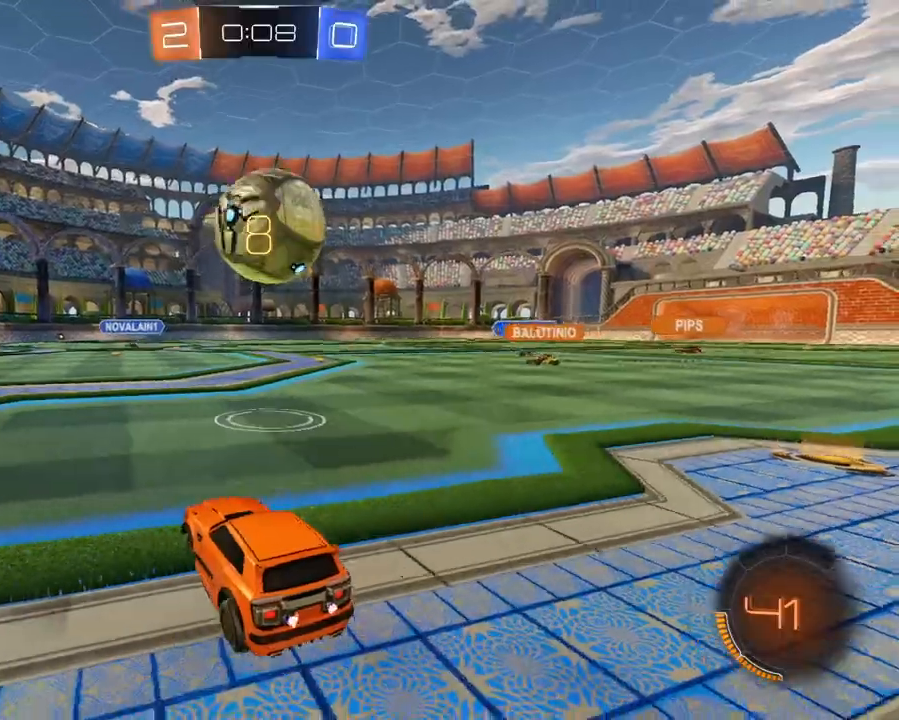
Gameplay with a controller (Xbox layout); each line is a JSON object with the inputs held at the frame after it. "events" lists button and stick changes between this image and that frame as [ms after this image, input, new state], when the widget could be followed in between. Not read: L3 R3.
{"buttons": ["L1", "R2"], "left_stick": "up-left", "right_stick": "center", "events": [[33, "L2", "up"], [84, "left_stick", "left"], [234, "left_stick", "center"], [300, "L1", "down"], [334, "A", "down"], [334, "left_stick", "right"], [384, "left_stick", "center"], [434, "A", "up"], [467, "left_stick", "up-left"]]}
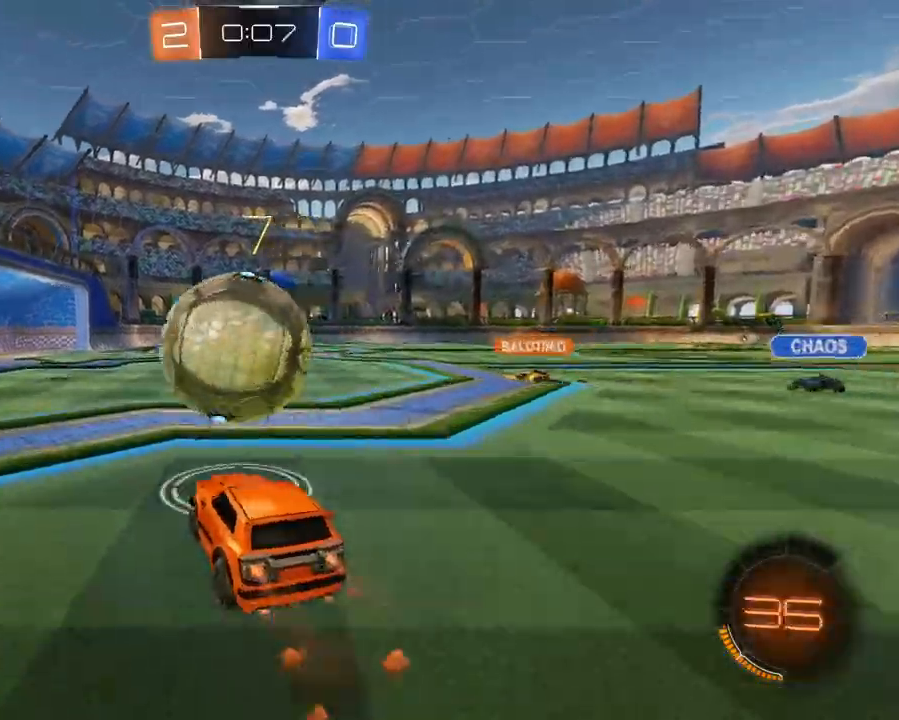
{"buttons": ["X", "R2"], "left_stick": "up", "right_stick": "center", "events": [[116, "A", "down"], [166, "X", "down"], [166, "left_stick", "up"], [183, "A", "up"], [216, "right_stick", "left"], [250, "X", "up"], [317, "X", "down"], [317, "right_stick", "center"], [367, "R1", "down"], [383, "L1", "up"], [483, "R1", "up"]]}
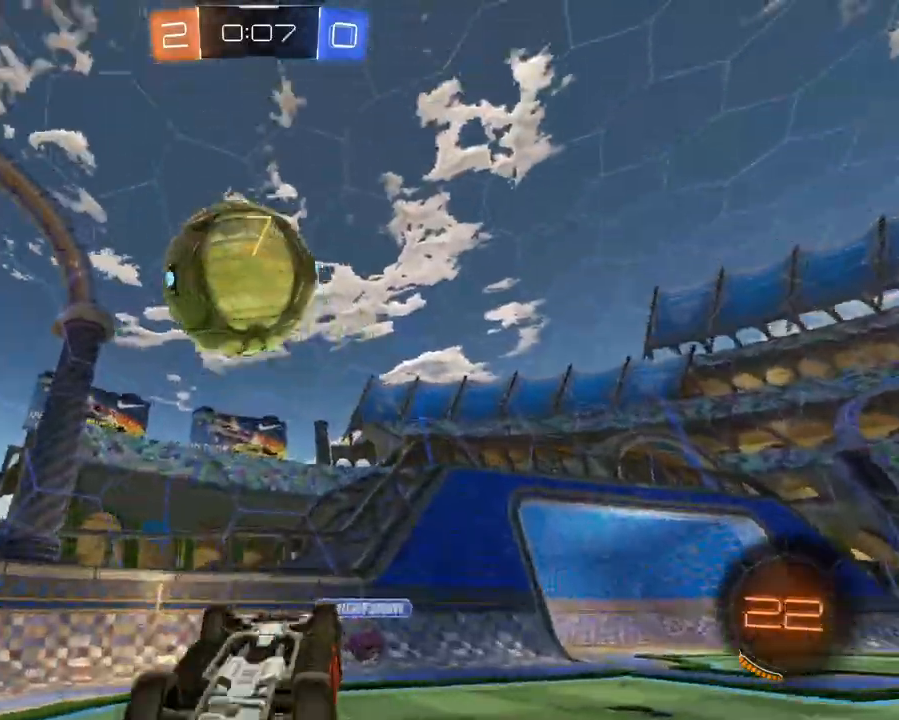
{"buttons": ["R2"], "left_stick": "center", "right_stick": "center", "events": [[33, "left_stick", "center"], [217, "X", "up"]]}
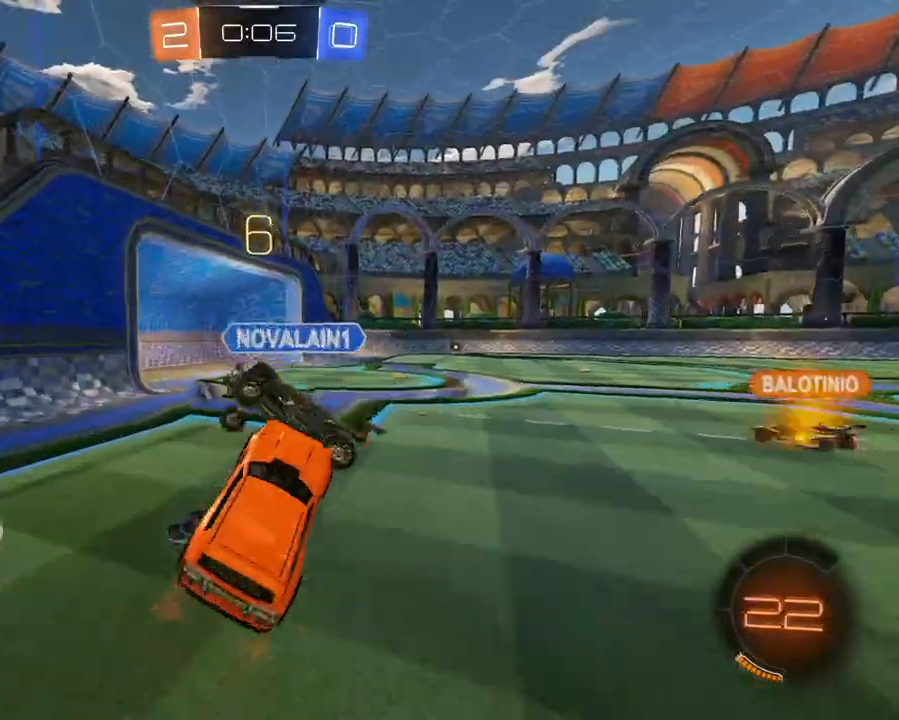
{"buttons": ["X", "R2"], "left_stick": "center", "right_stick": "center", "events": [[417, "X", "down"]]}
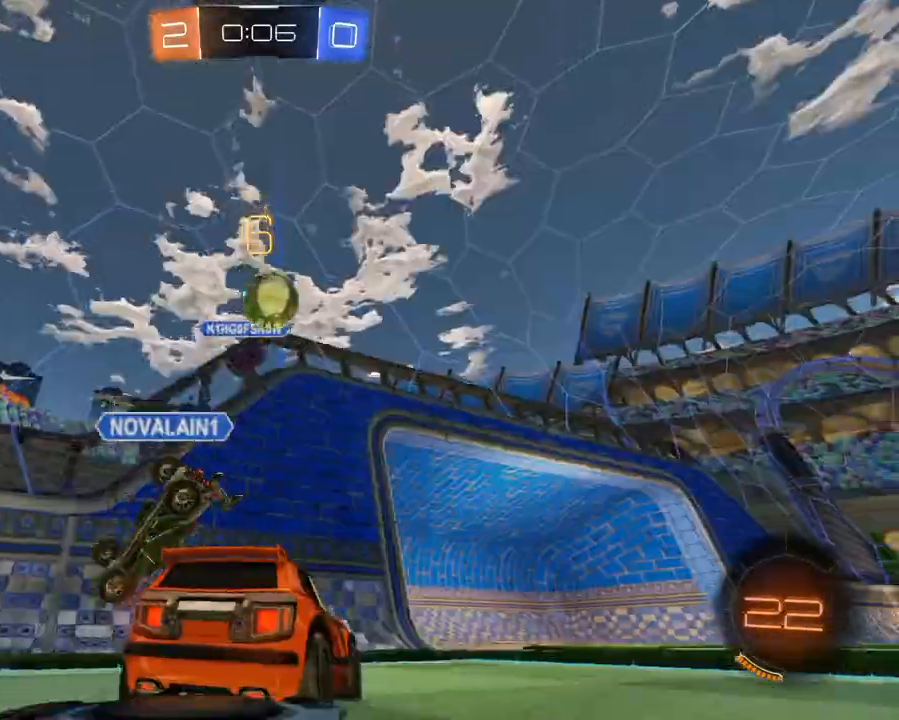
{"buttons": ["R2"], "left_stick": "left", "right_stick": "center", "events": [[17, "X", "up"], [17, "left_stick", "right"], [117, "left_stick", "left"], [384, "X", "down"], [468, "X", "up"]]}
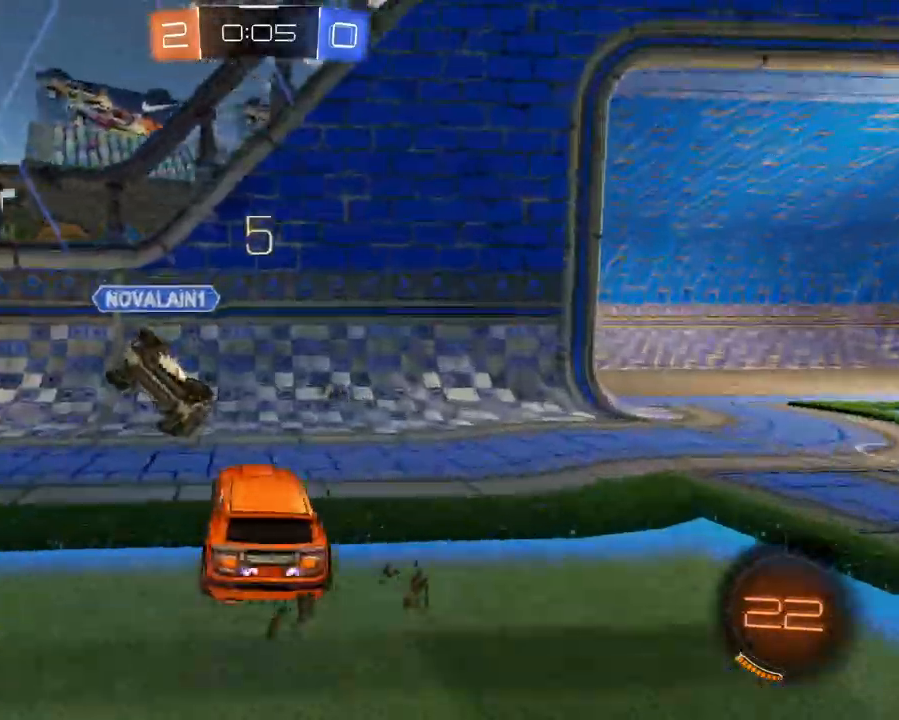
{"buttons": ["R2"], "left_stick": "left", "right_stick": "center", "events": []}
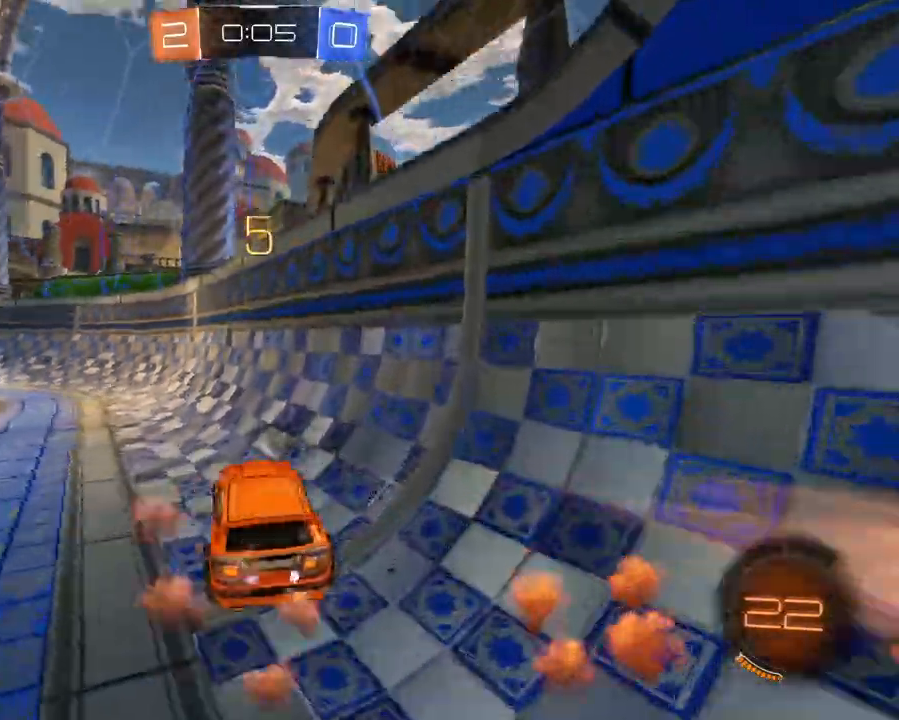
{"buttons": ["L1", "R2"], "left_stick": "center", "right_stick": "center", "events": [[101, "L1", "down"], [367, "X", "down"], [484, "left_stick", "center"], [501, "X", "up"]]}
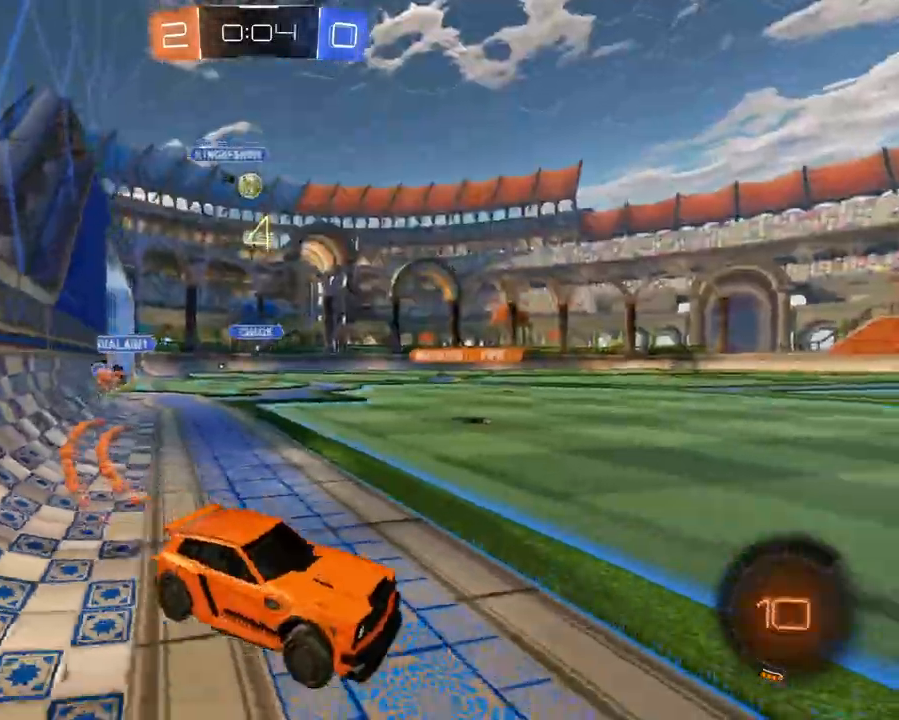
{"buttons": ["L1", "R2"], "left_stick": "up-left", "right_stick": "center", "events": [[317, "left_stick", "up-left"]]}